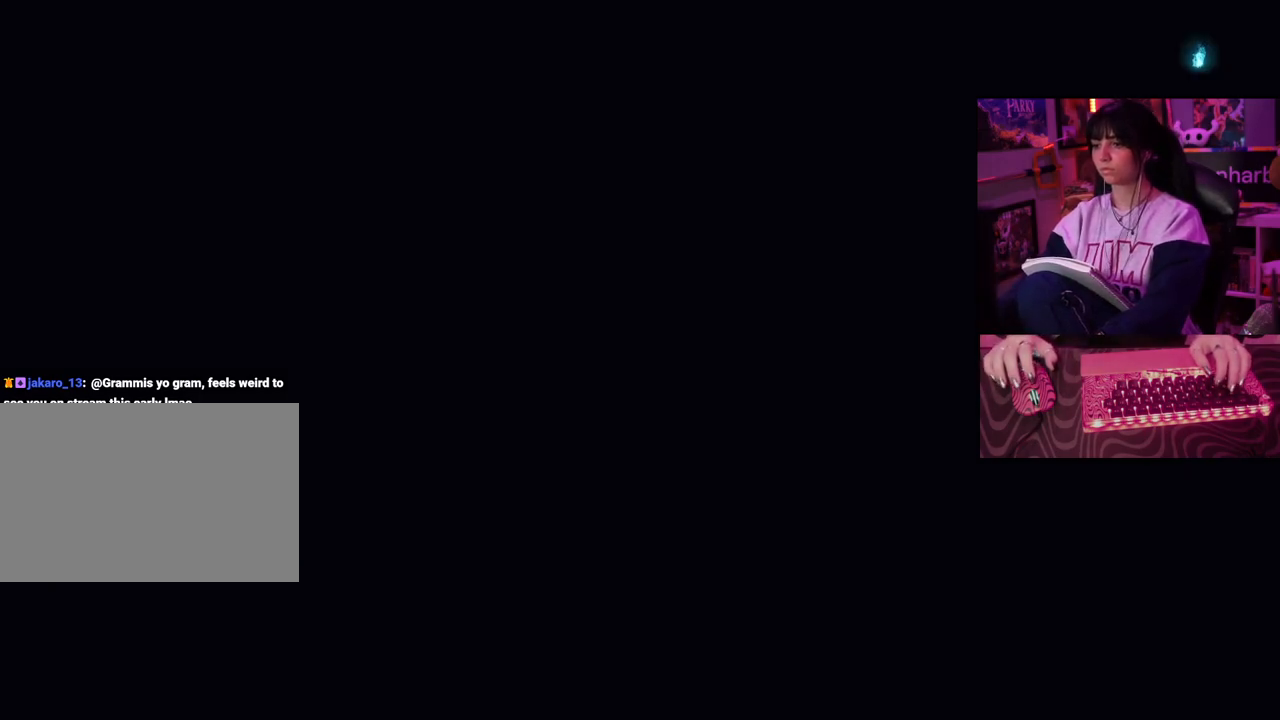
Gameplay with keyboard and mouse; each line is a JSON object with the keys and mouse buttons held at the frame after it. "events" lists presses ("down") and releases ("up") of "1", "2", "3", "4", "5", "a", "alt", "c", "caps_lock", "ctrl", "d", "e", "f", "g", "q", "r", "s", "shift", "space", "t", "tab", "v", "w", "x", "z" and "mouse_wheel" between this image and that frame as [ms after this image, input, new state], when the widget could be followed in between. "mouse_wheel" = the "wheel" button of the "mouse" list. No other keys are recorded. "wheel" means that the mouse wheel is clicked or scrolled. Not read: mouse_move.
{"keys": [], "mouse": [], "events": [[67, "tab", "down"], [167, "tab", "up"]]}
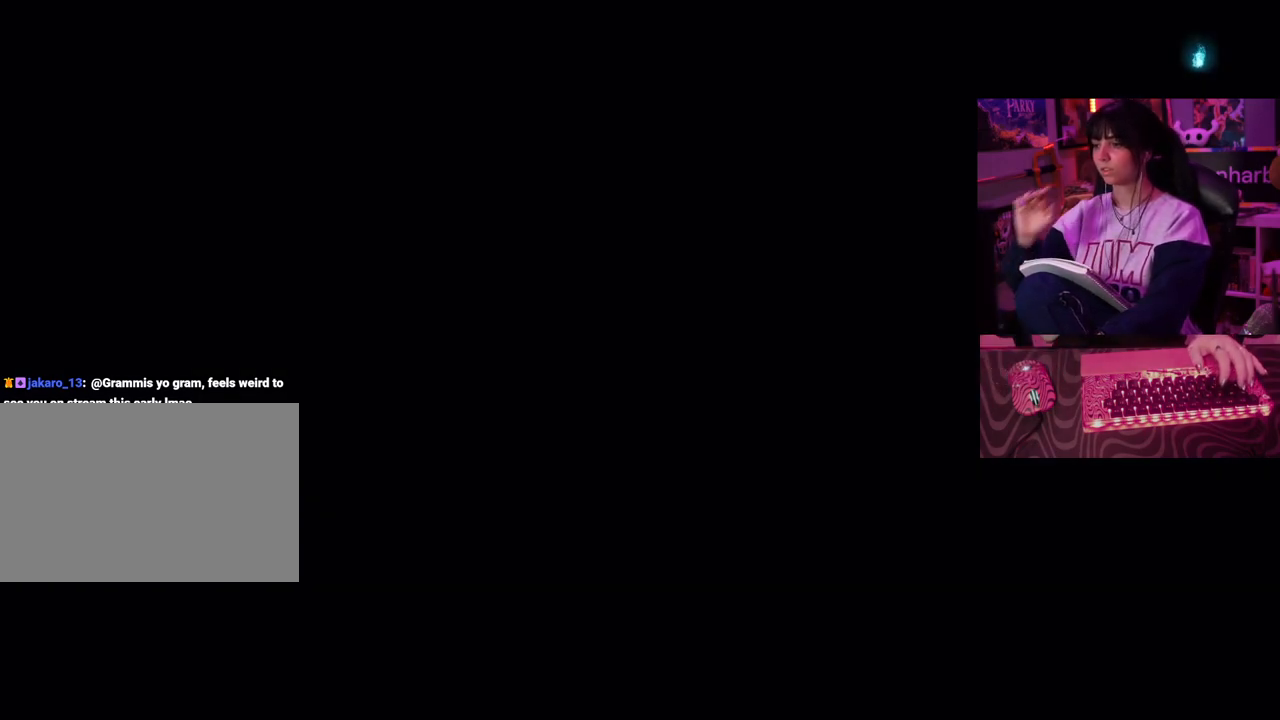
{"keys": [], "mouse": [], "events": []}
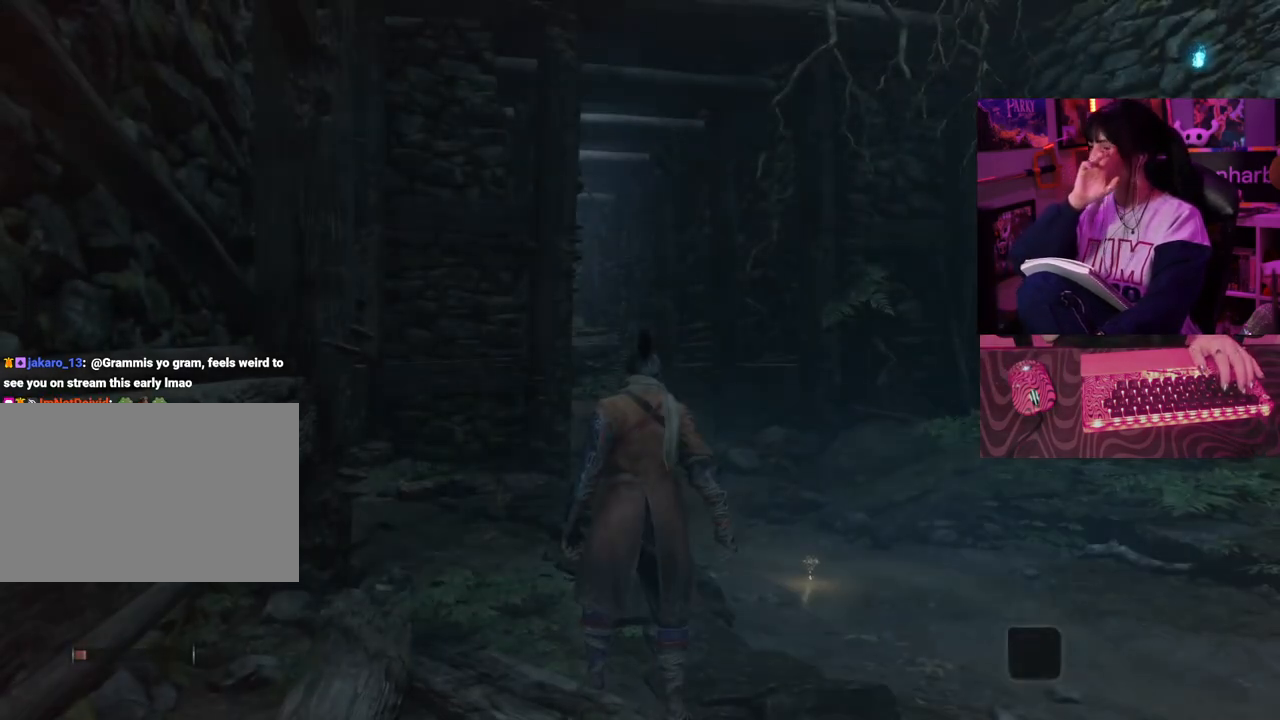
{"keys": [], "mouse": [], "events": []}
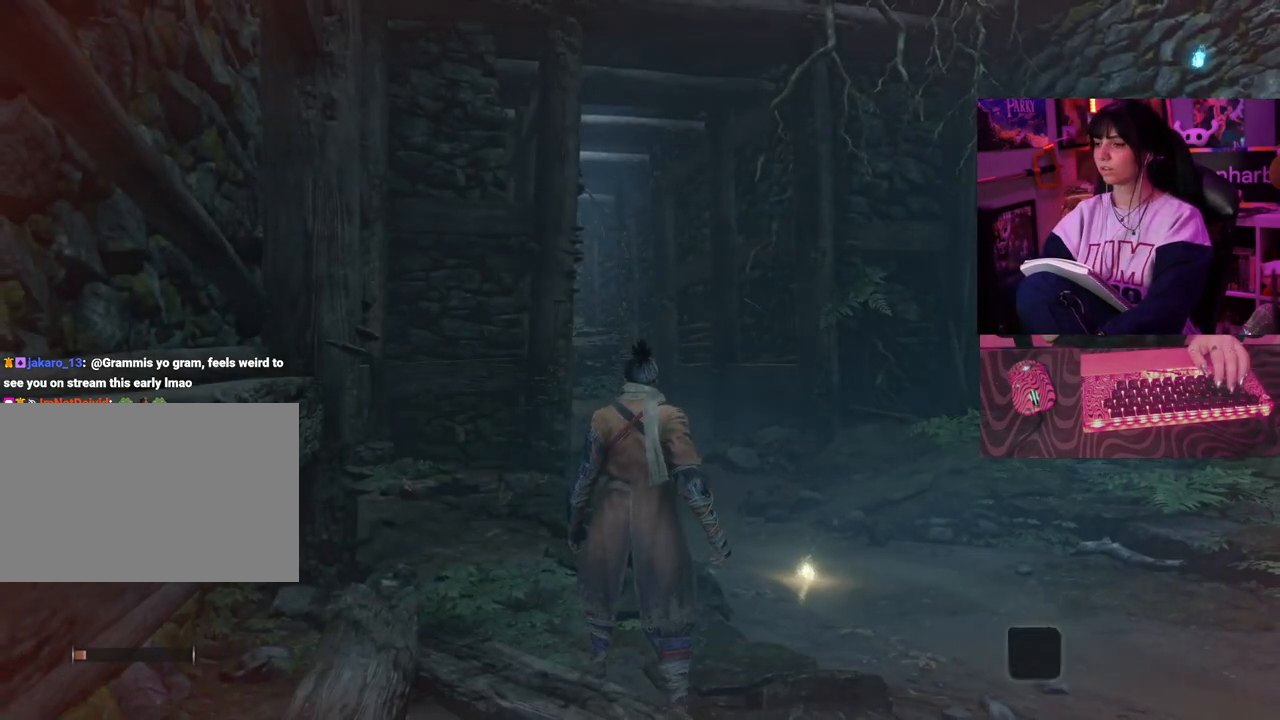
{"keys": ["w"], "mouse": [], "events": [[217, "w", "down"], [250, "space", "down"], [400, "space", "up"]]}
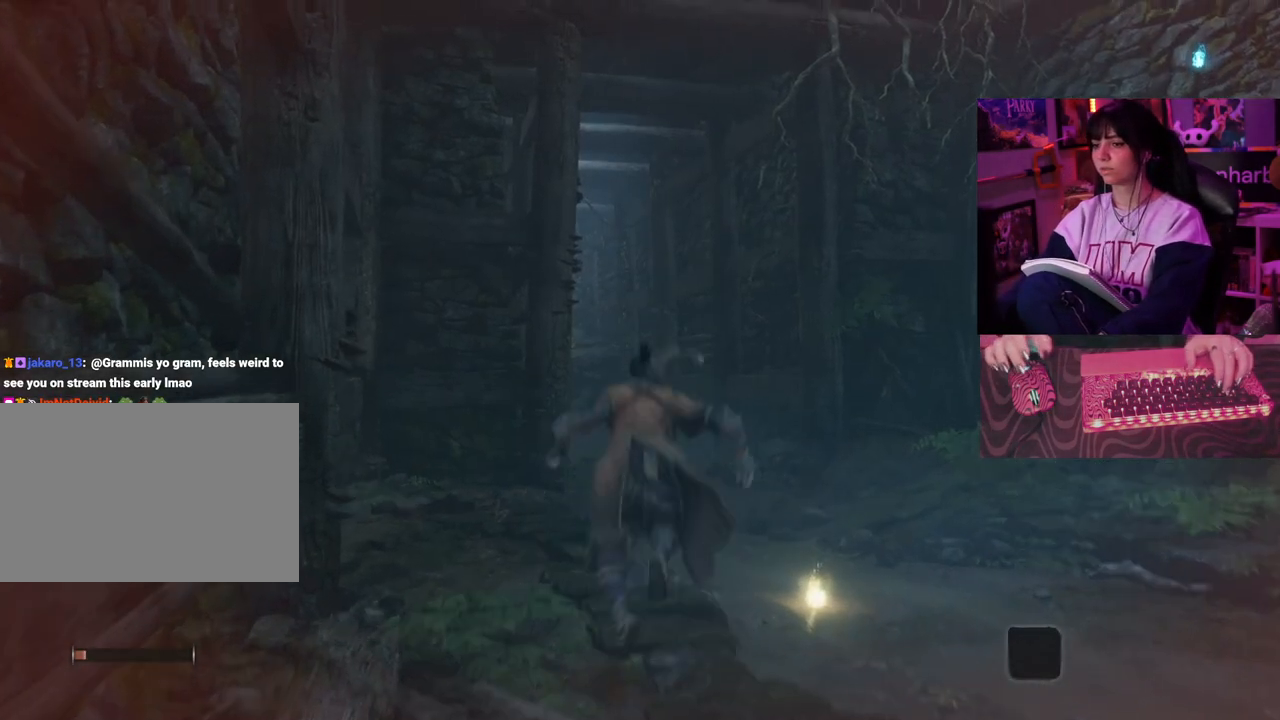
{"keys": ["w"], "mouse": [], "events": []}
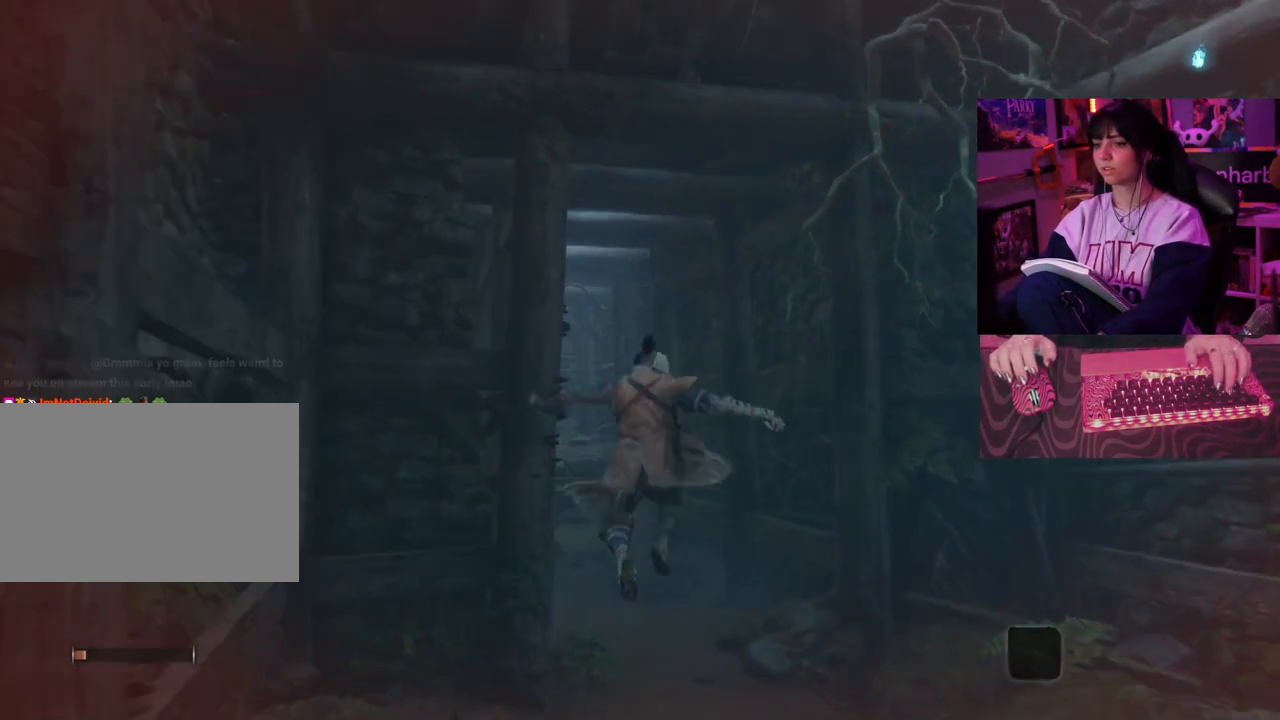
{"keys": ["space", "w"], "mouse": [], "events": [[383, "space", "down"]]}
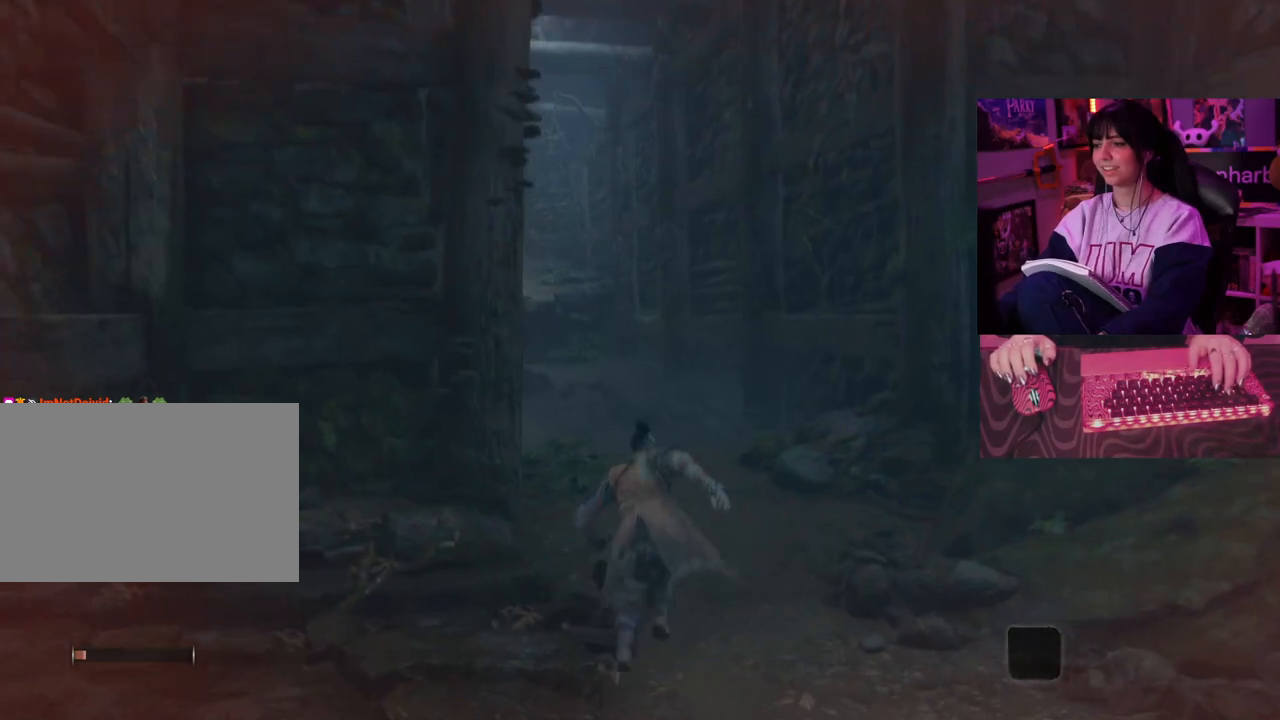
{"keys": ["w"], "mouse": [], "events": [[17, "space", "up"]]}
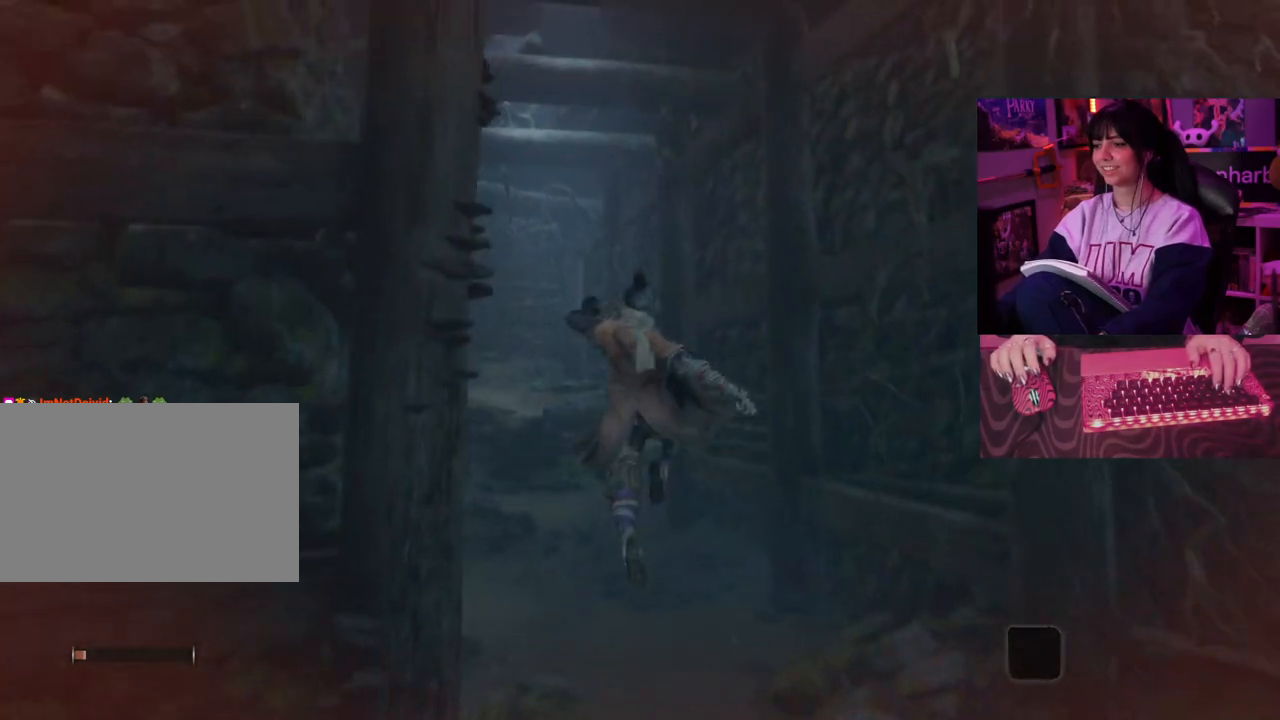
{"keys": ["w"], "mouse": [], "events": []}
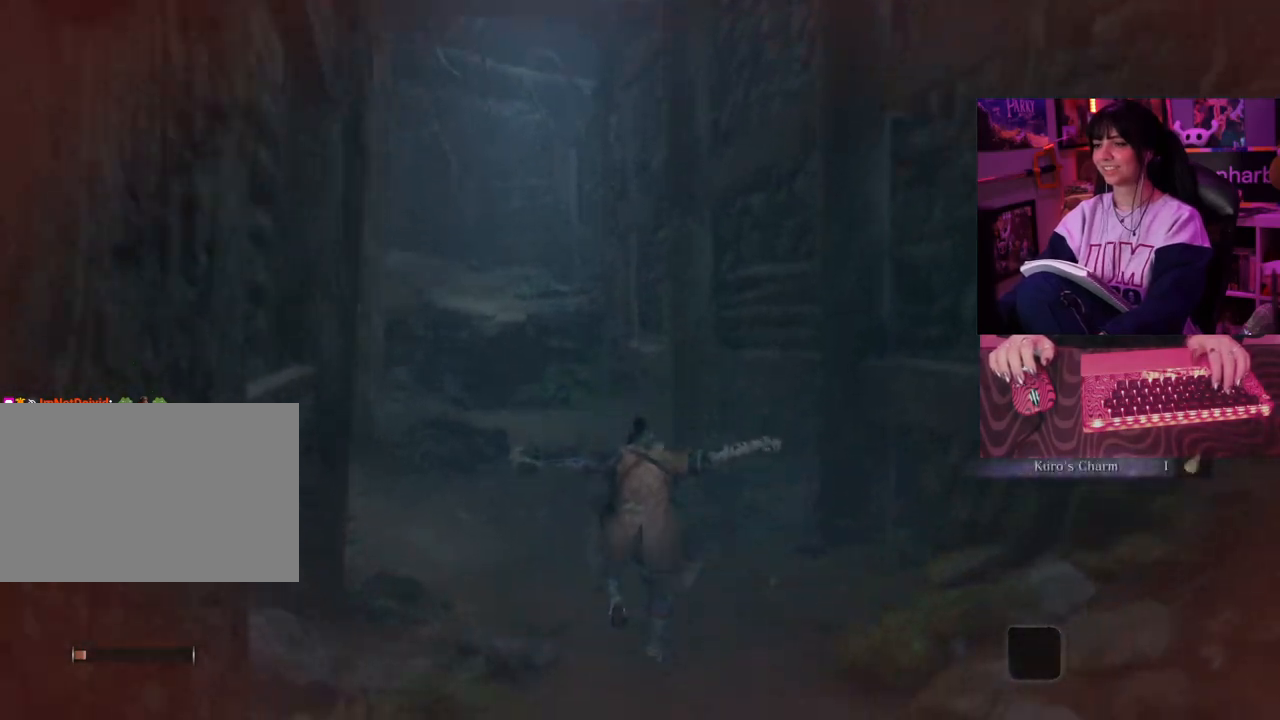
{"keys": ["w"], "mouse": [], "events": [[150, "space", "down"], [200, "space", "up"]]}
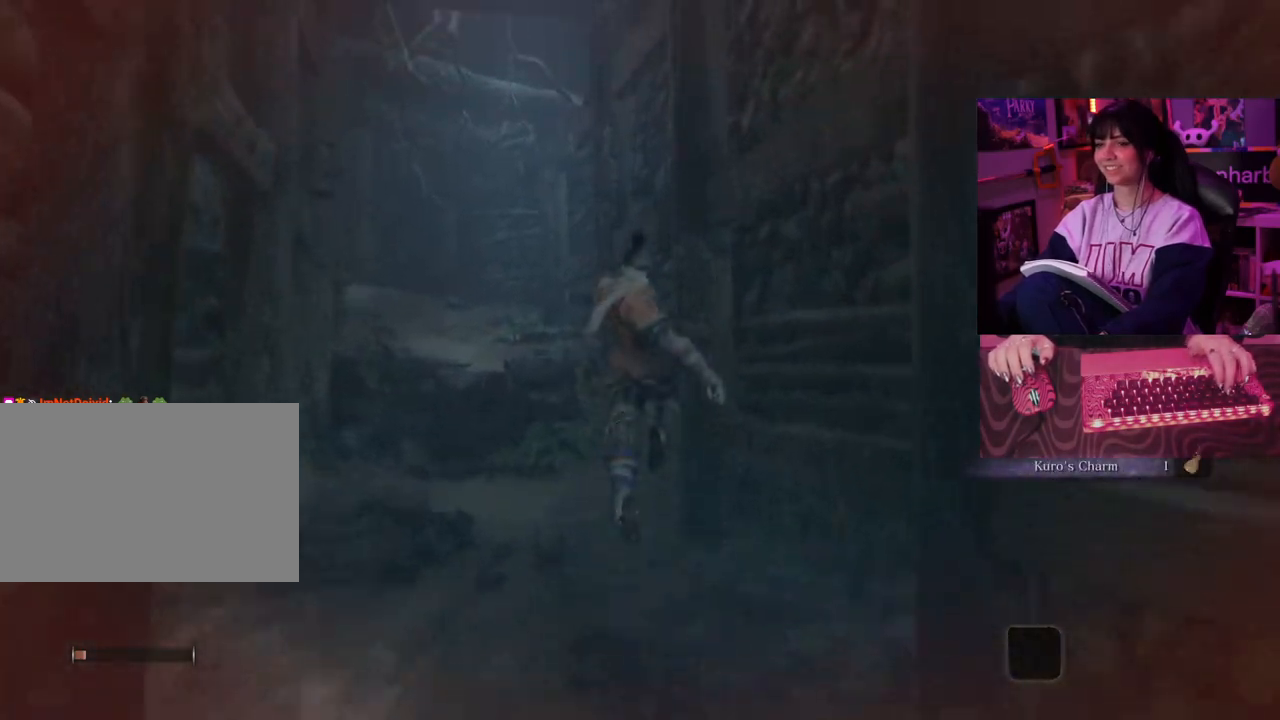
{"keys": ["w"], "mouse": [], "events": []}
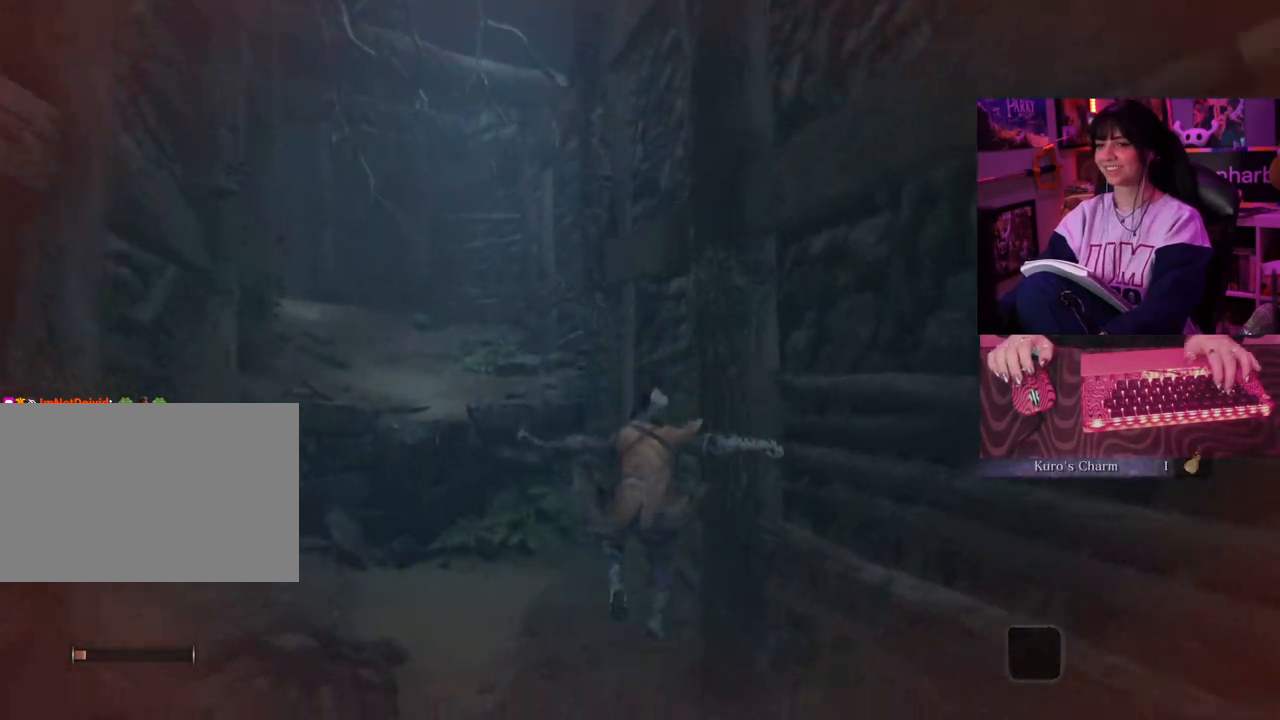
{"keys": ["w"], "mouse": [], "events": [[367, "space", "down"], [417, "space", "up"]]}
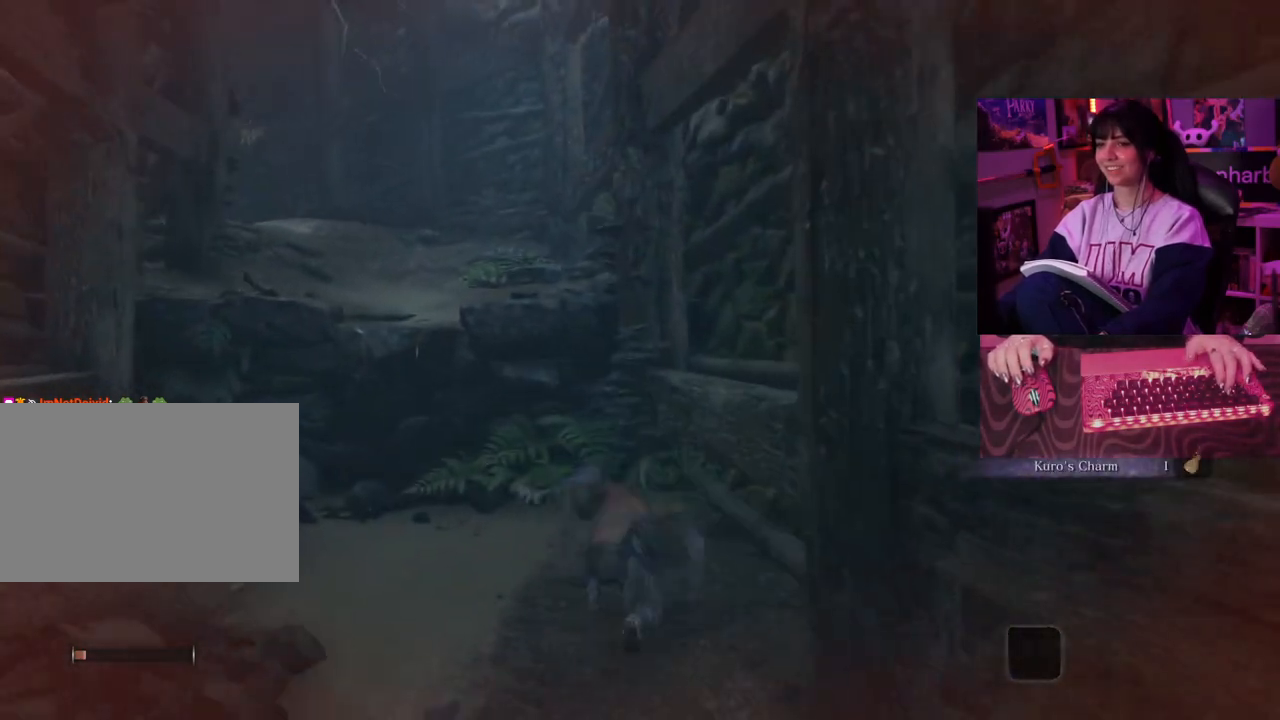
{"keys": ["w"], "mouse": [], "events": []}
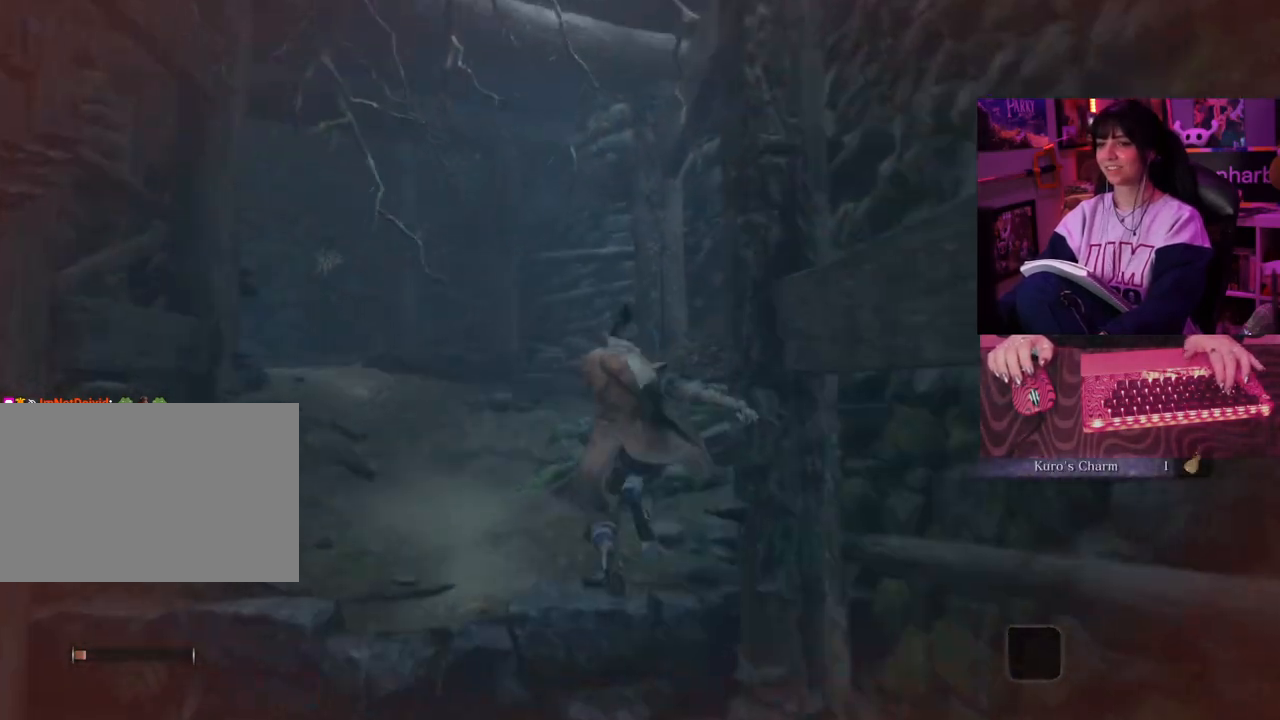
{"keys": ["w"], "mouse": [], "events": [[350, "space", "down"], [450, "space", "up"]]}
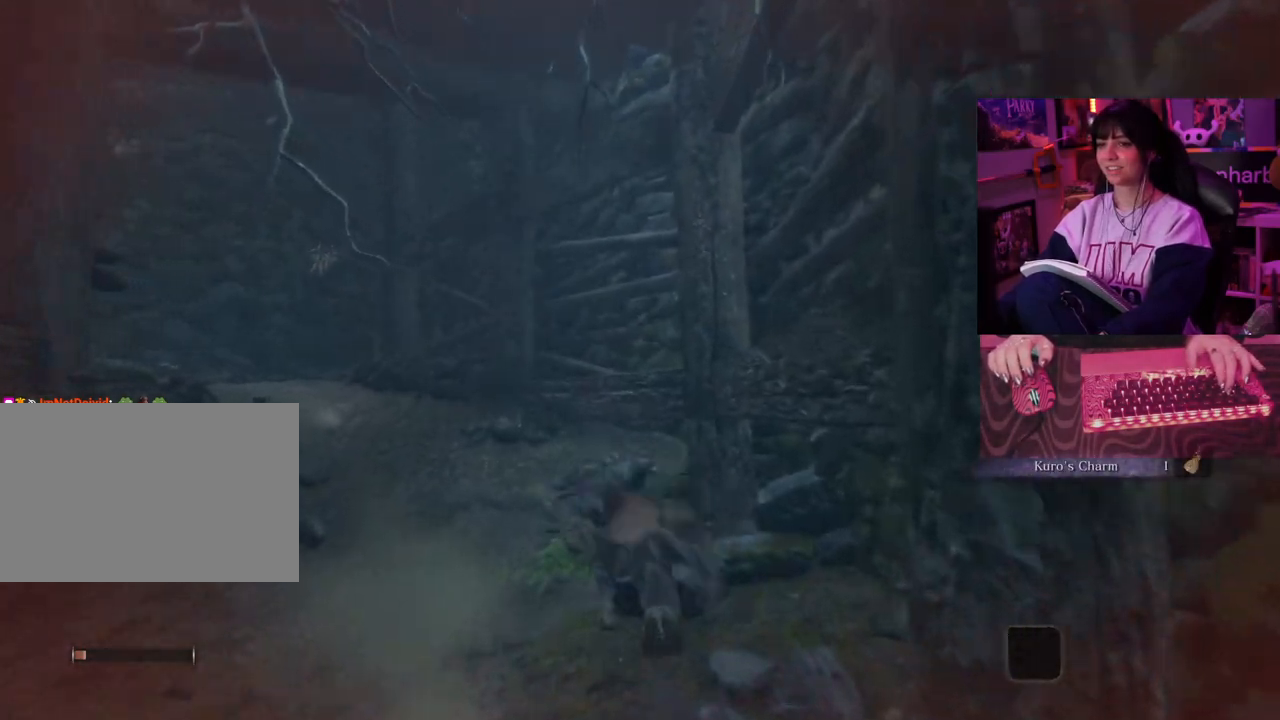
{"keys": ["w"], "mouse": [], "events": []}
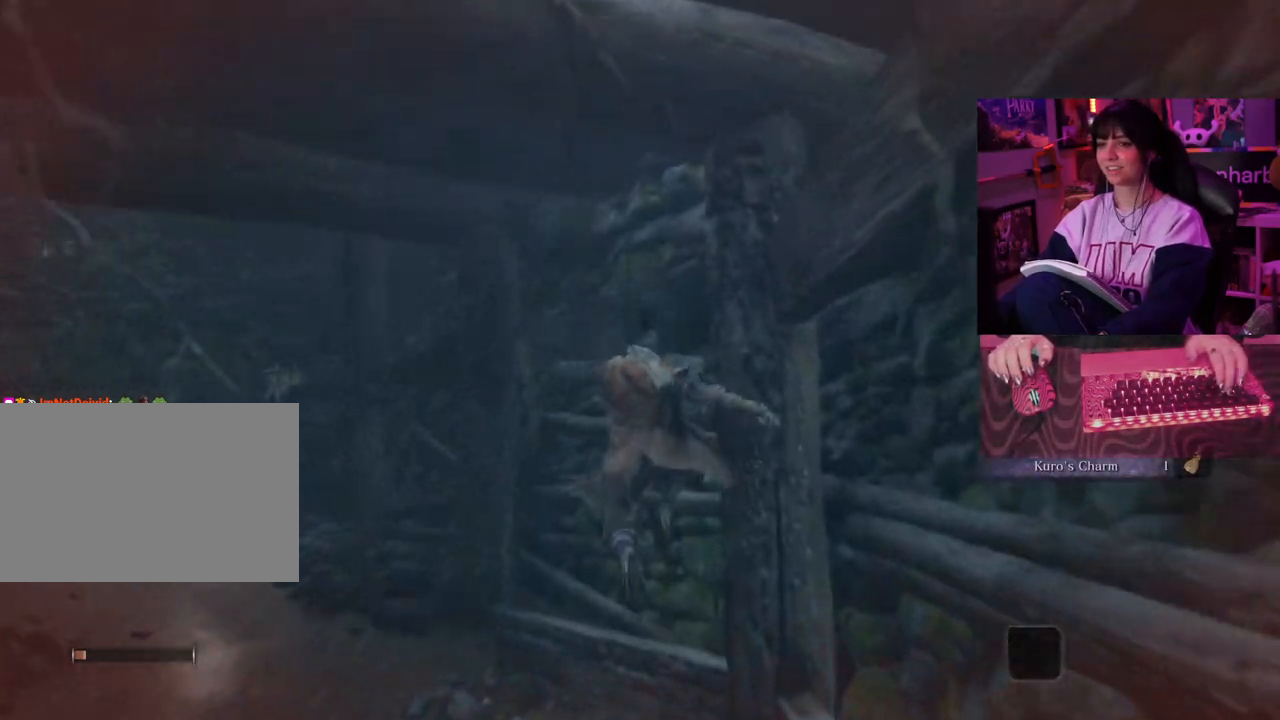
{"keys": ["space", "w"], "mouse": [], "events": [[433, "space", "down"]]}
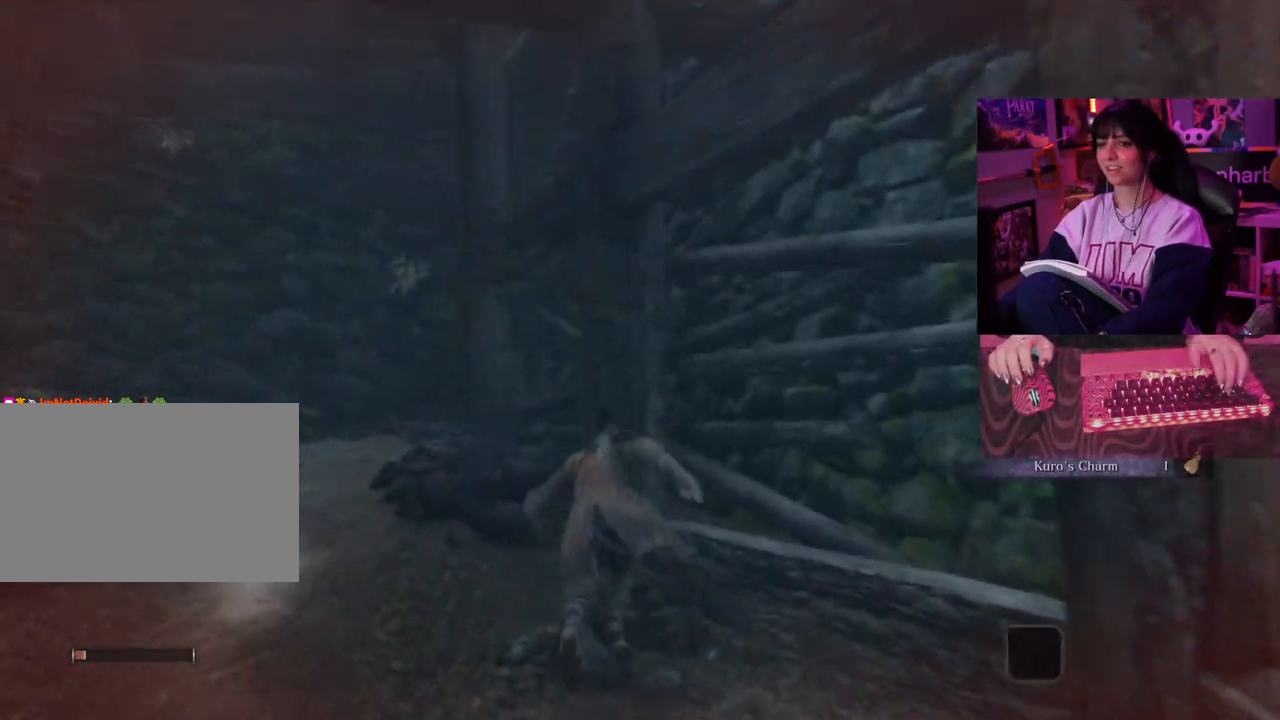
{"keys": ["w"], "mouse": [], "events": [[17, "space", "up"]]}
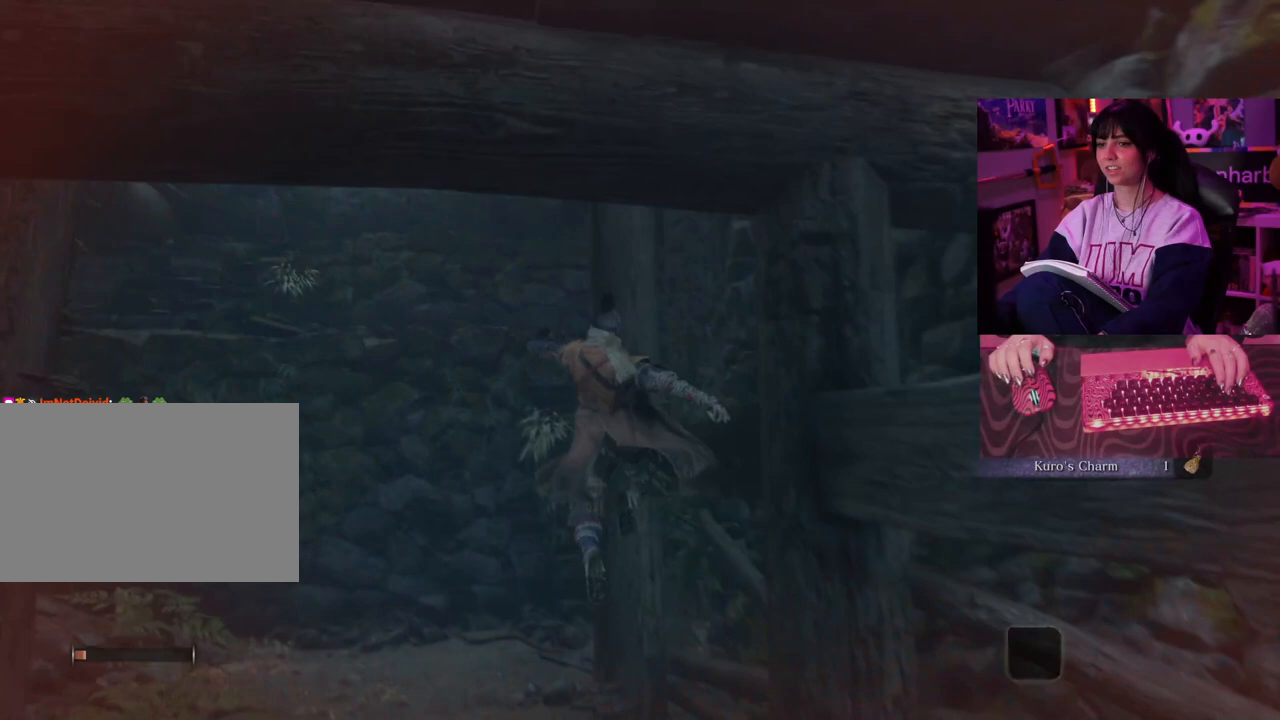
{"keys": ["w"], "mouse": [], "events": []}
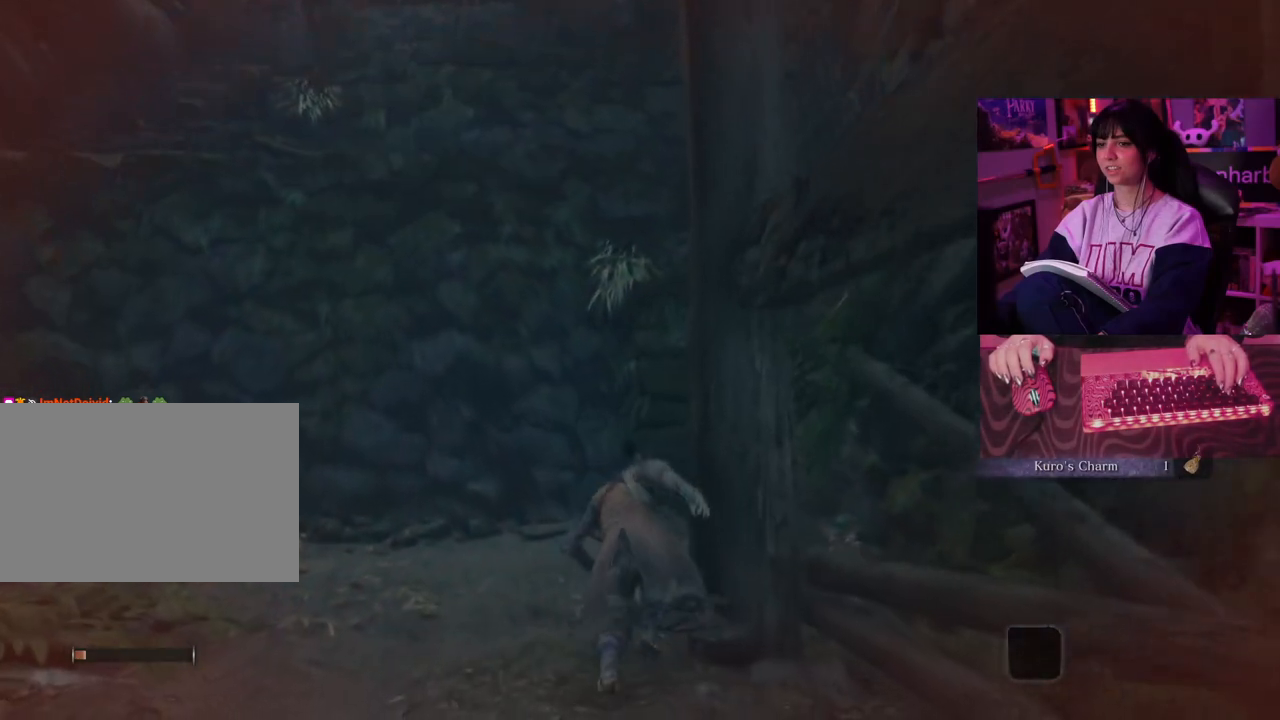
{"keys": ["w"], "mouse": [], "events": []}
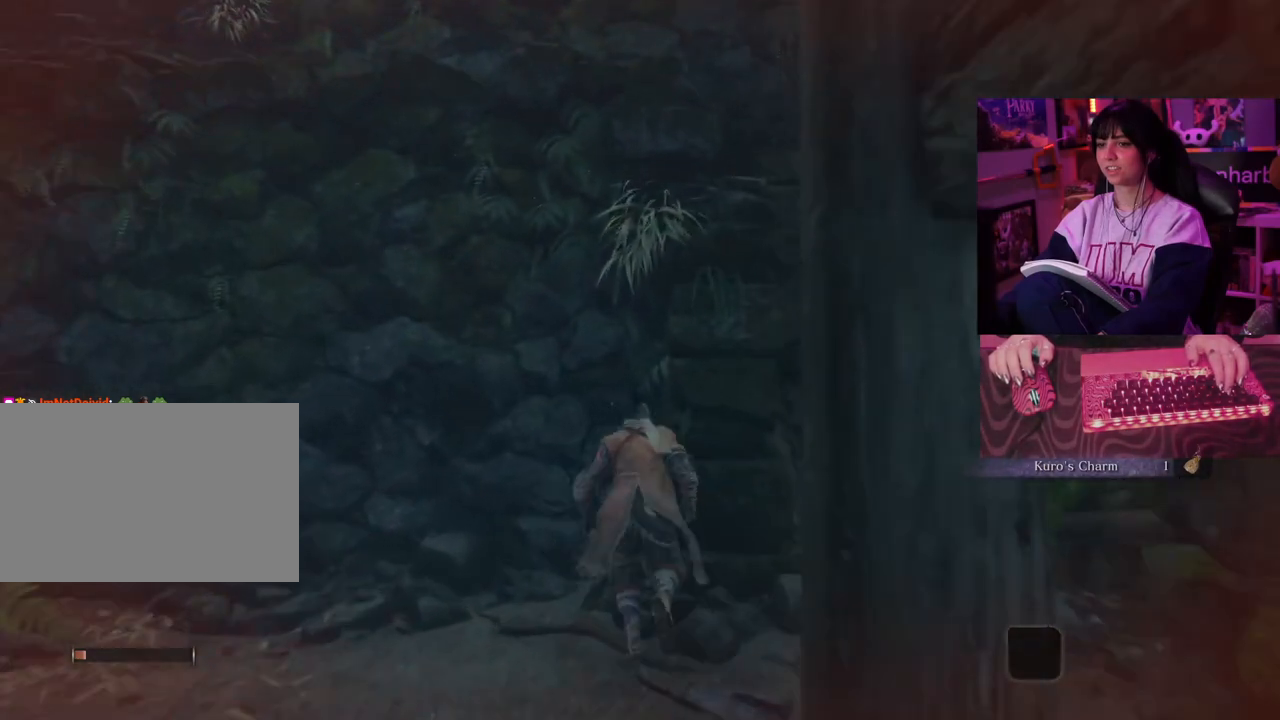
{"keys": [], "mouse": [], "events": [[350, "w", "up"]]}
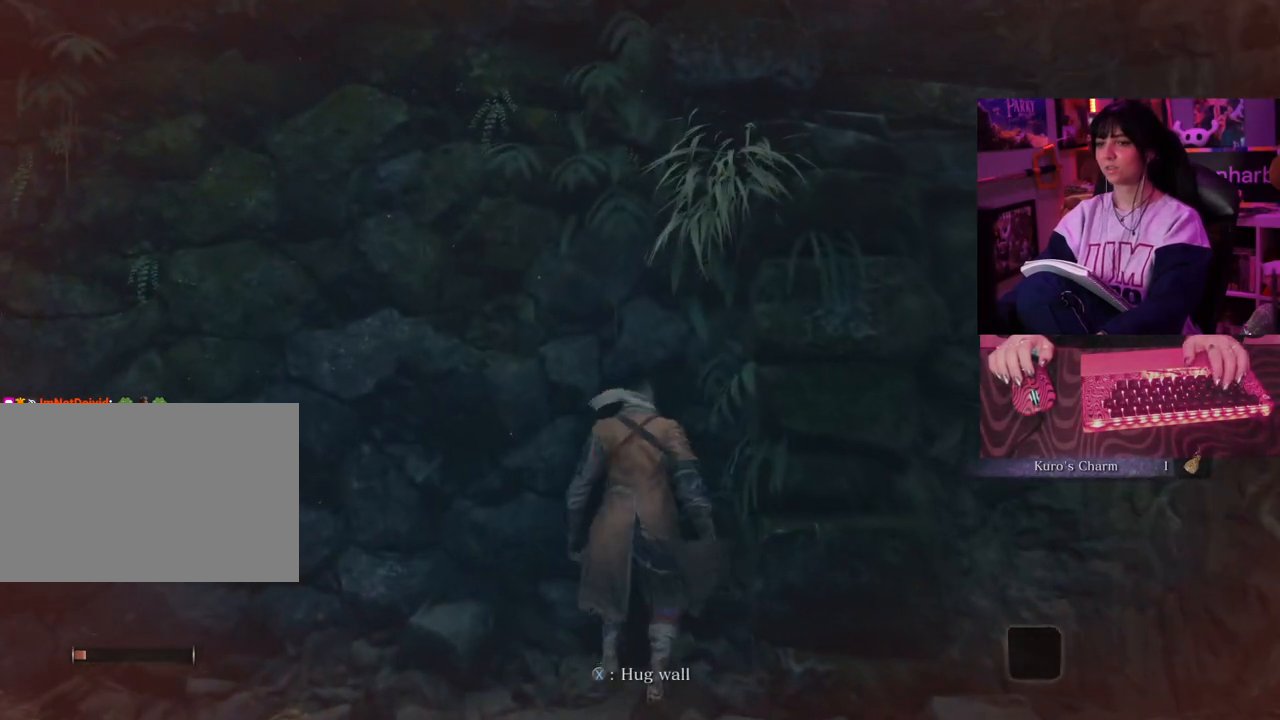
{"keys": ["w"], "mouse": [], "events": [[367, "w", "down"]]}